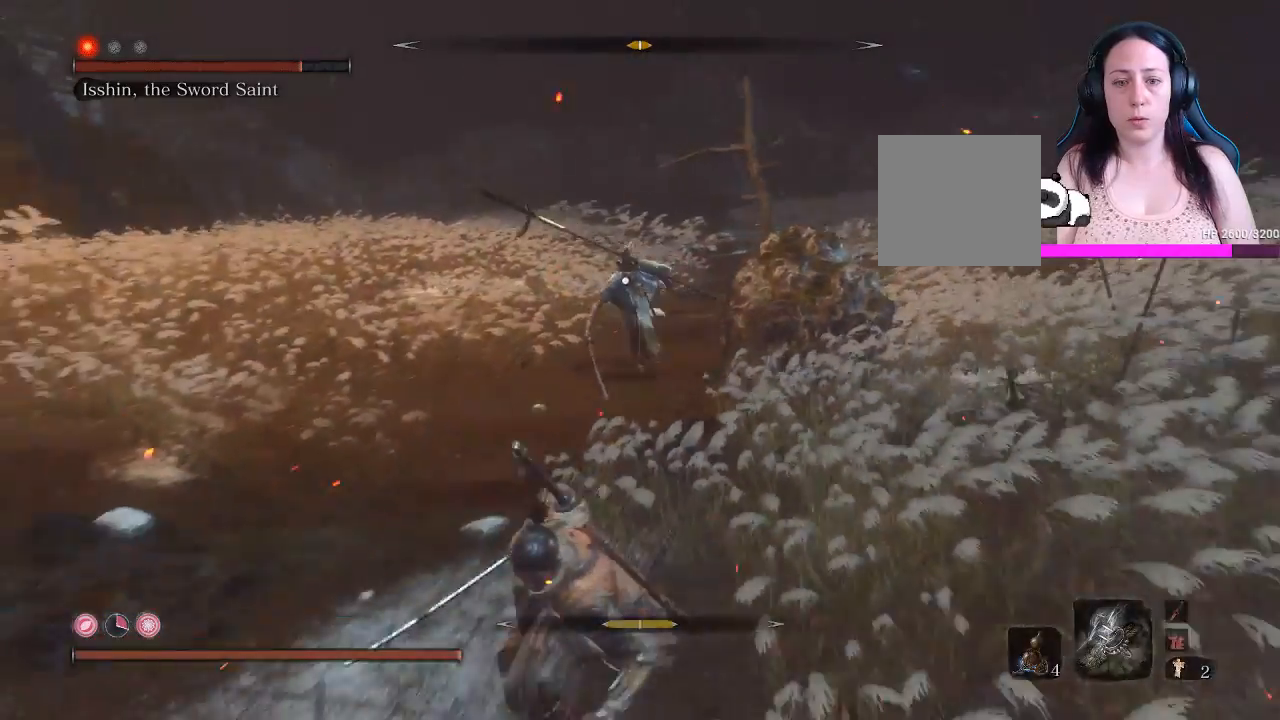
Gameplay with a controller (Xbox layout); each line is a JSON object with the inputs held at the frame after it. "events" lists button and stick changes between this image and that frame as [ms after this image, input, new state], when the widget could be followed in between. Not read: L3.
{"buttons": [], "left_stick": "down", "right_stick": "center", "events": [[200, "B", "up"]]}
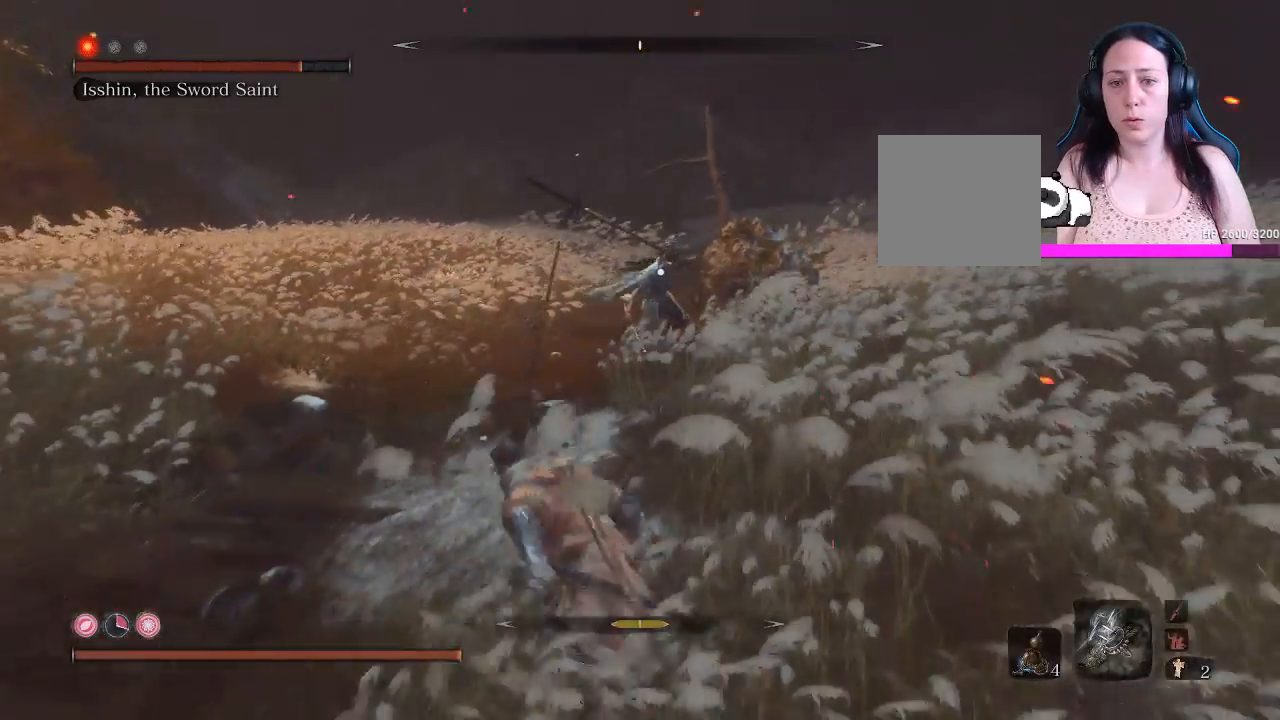
{"buttons": [], "left_stick": "down-left", "right_stick": "center", "events": [[117, "left_stick", "down-left"]]}
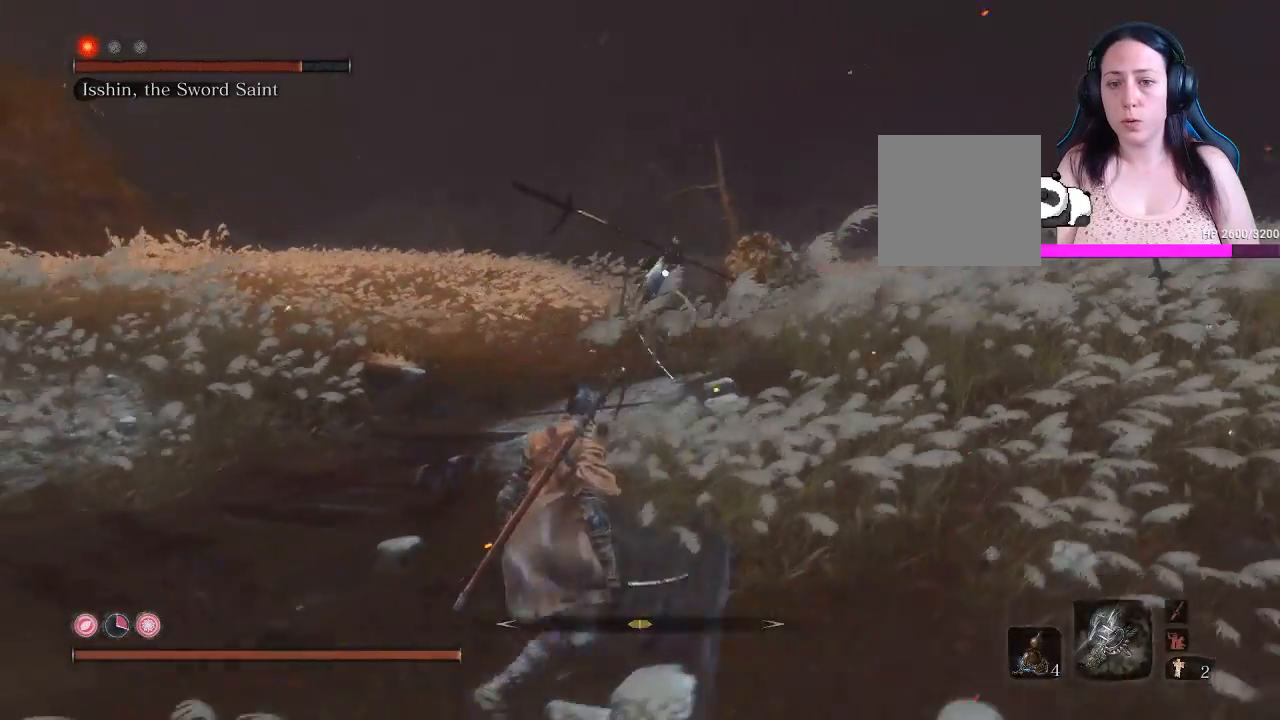
{"buttons": [], "left_stick": "left", "right_stick": "center", "events": [[167, "left_stick", "left"]]}
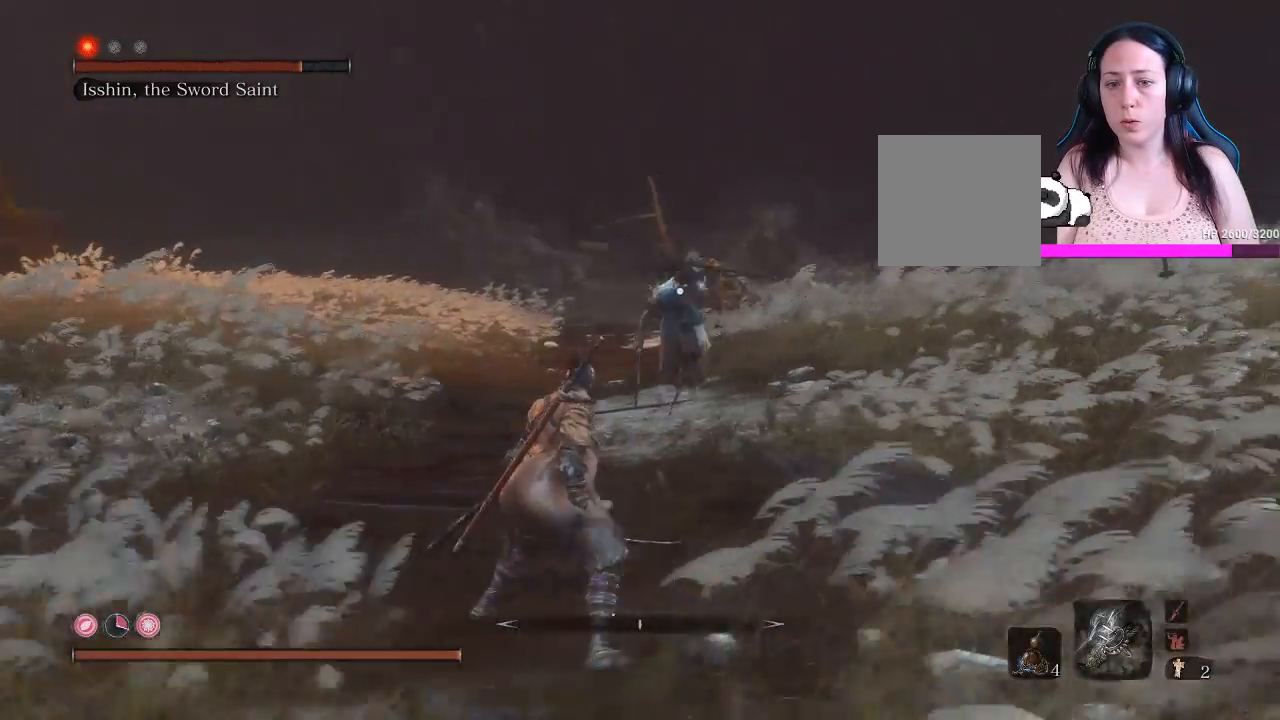
{"buttons": [], "left_stick": "up-left", "right_stick": "center", "events": [[17, "left_stick", "up-left"]]}
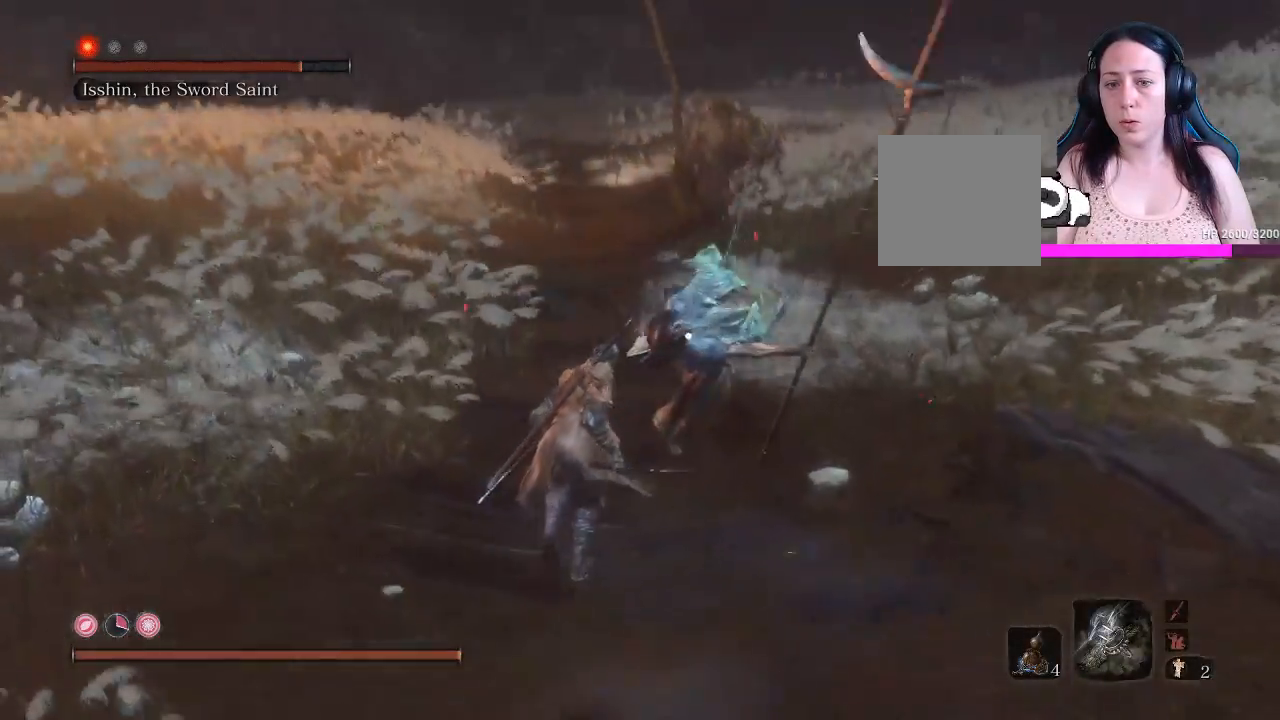
{"buttons": ["L1", "L2"], "left_stick": "down-left", "right_stick": "center", "events": [[83, "L1", "down"], [183, "L1", "up"], [267, "L1", "down"], [367, "L1", "up"], [467, "L1", "down"], [483, "L2", "down"], [483, "left_stick", "down-left"]]}
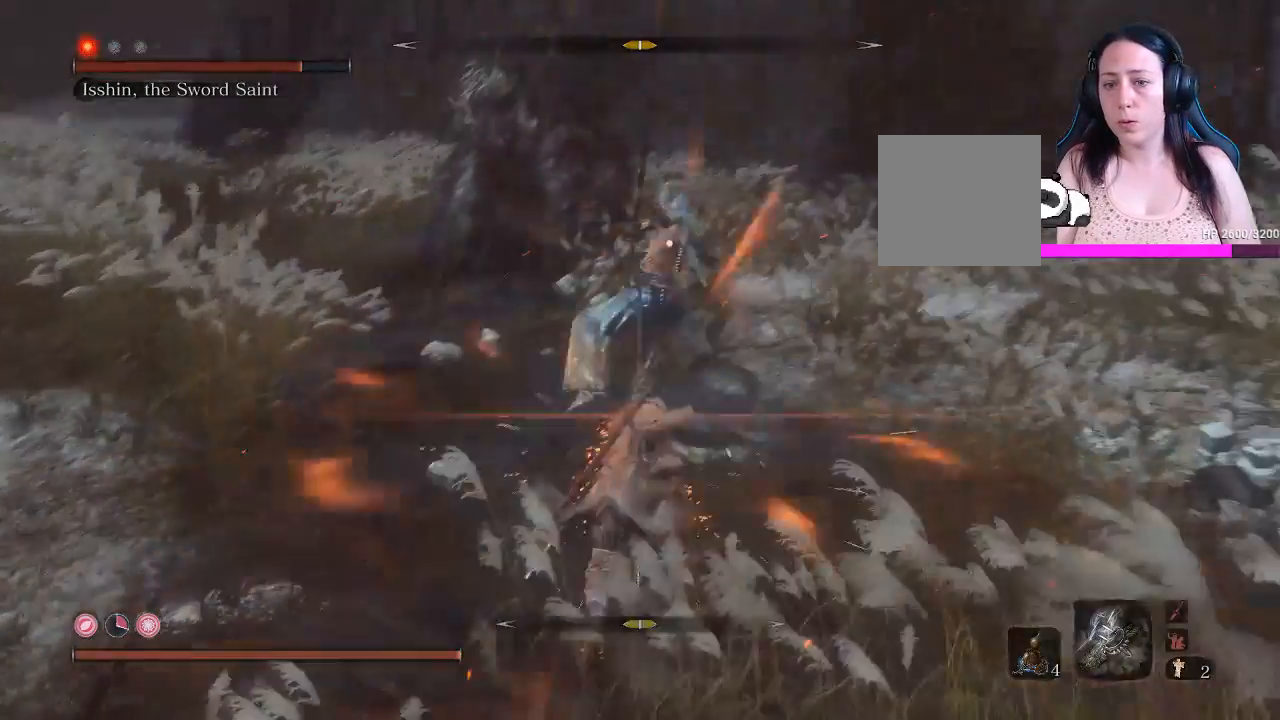
{"buttons": ["B"], "left_stick": "down-left", "right_stick": "center", "events": [[50, "L1", "up"], [50, "L2", "up"], [233, "B", "down"]]}
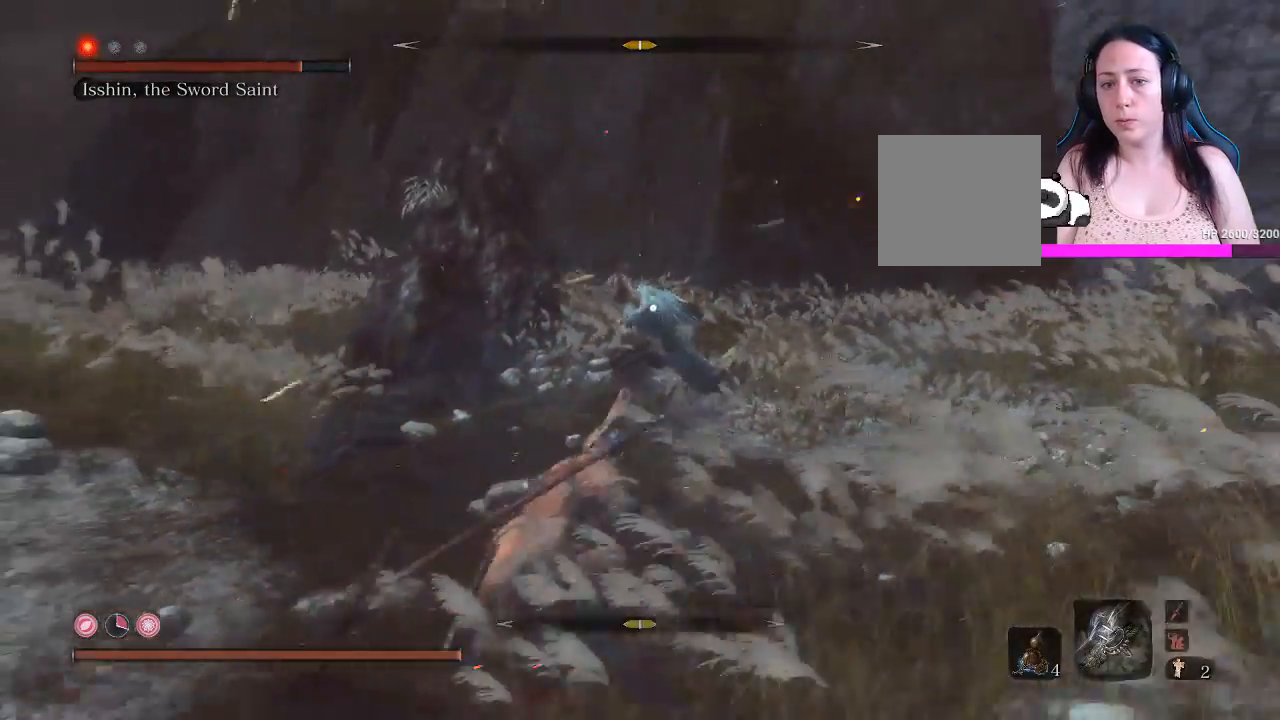
{"buttons": ["B"], "left_stick": "down", "right_stick": "center", "events": [[217, "left_stick", "down"]]}
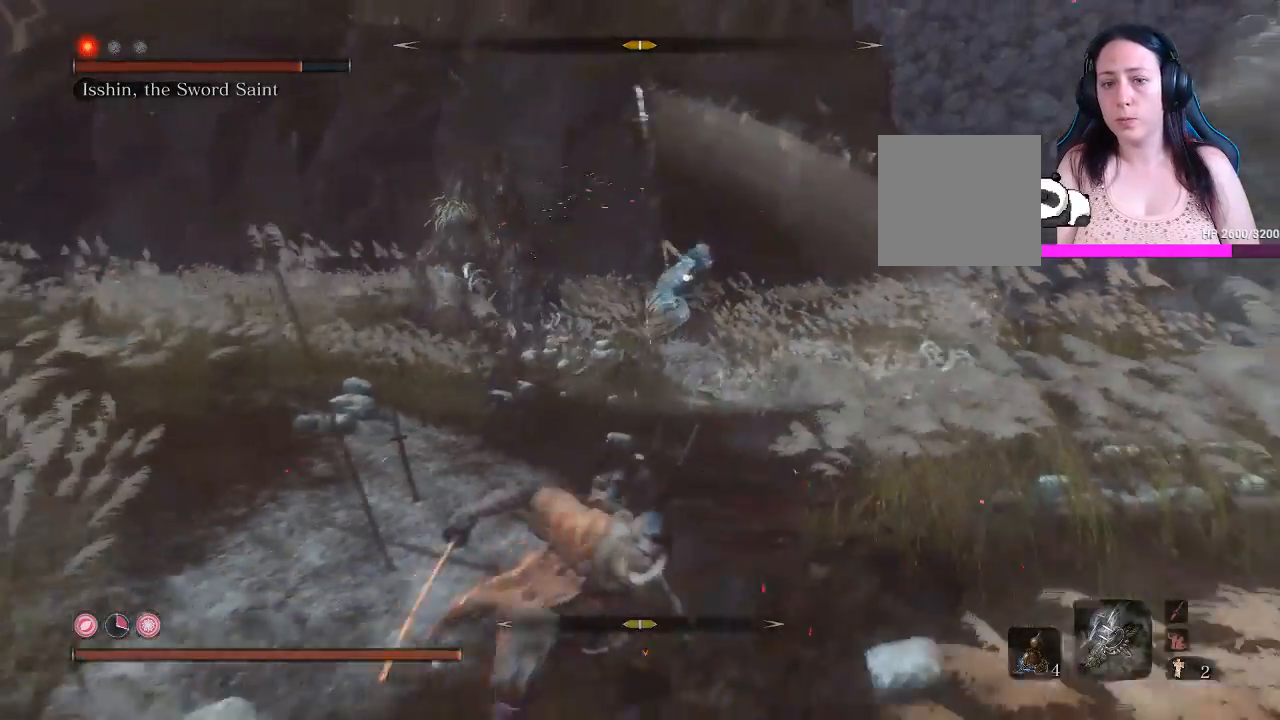
{"buttons": ["B"], "left_stick": "down", "right_stick": "center", "events": []}
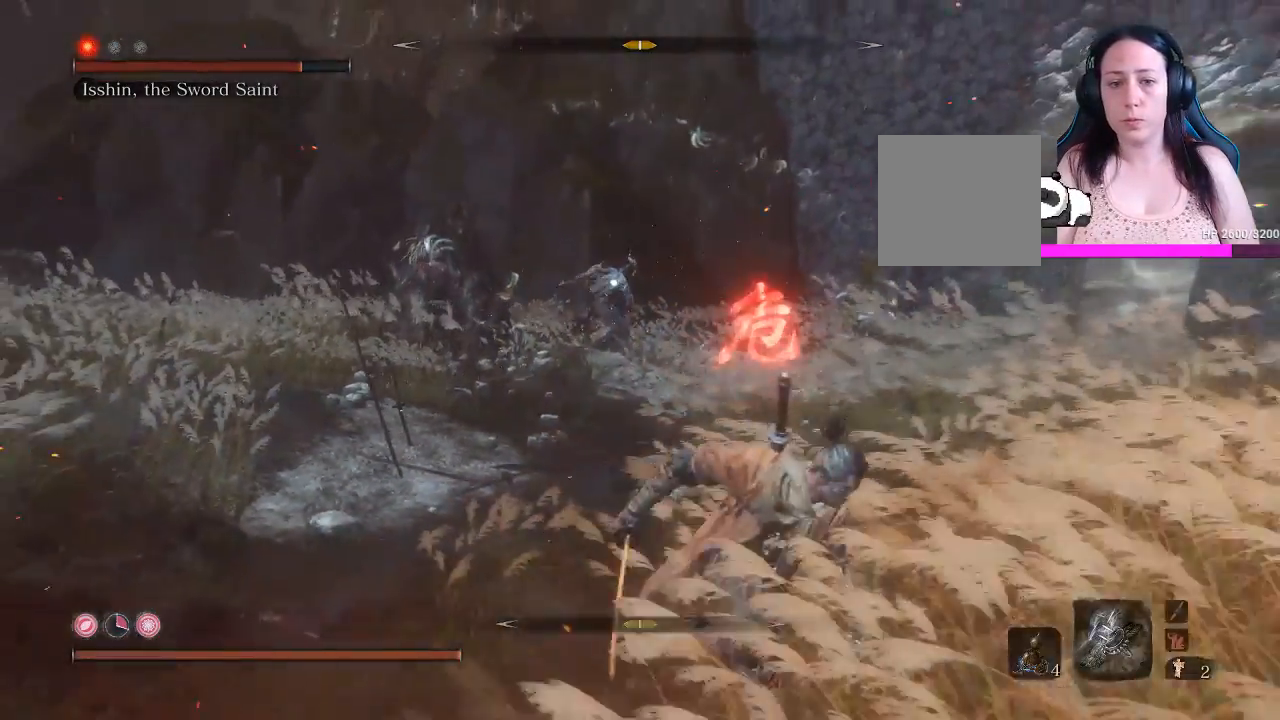
{"buttons": ["B"], "left_stick": "down", "right_stick": "center", "events": []}
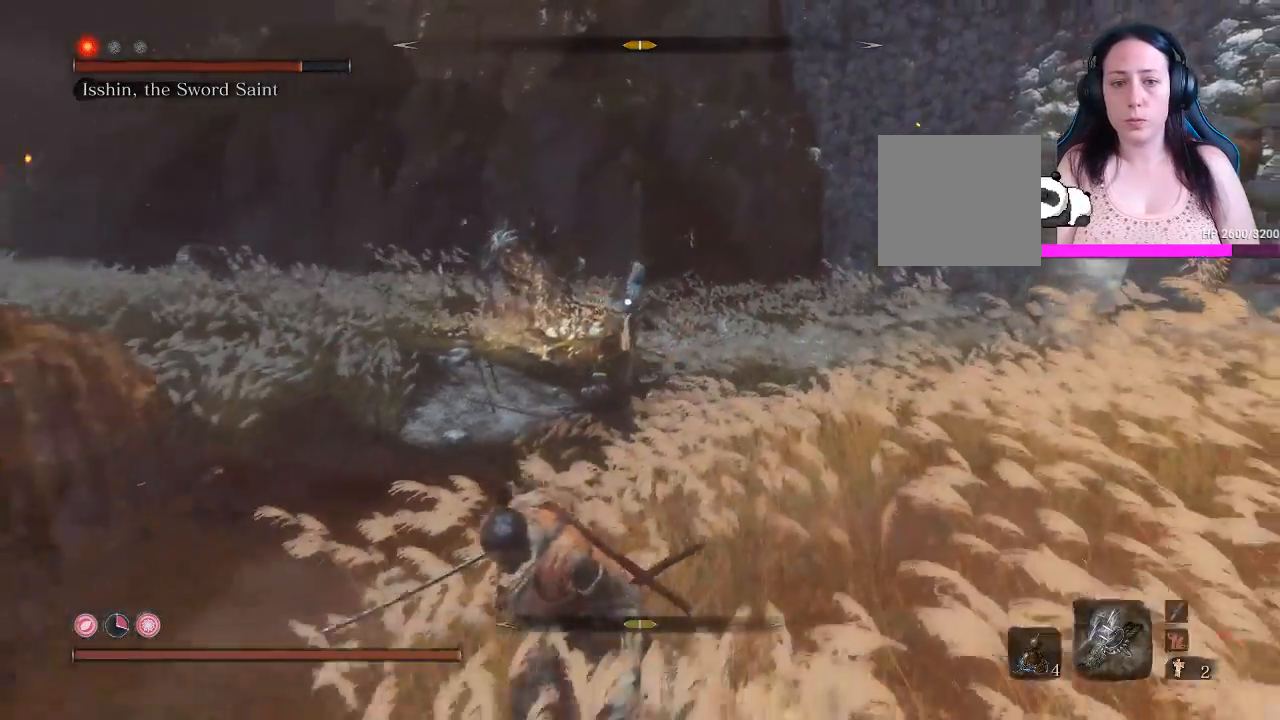
{"buttons": [], "left_stick": "down", "right_stick": "center", "events": [[317, "B", "up"]]}
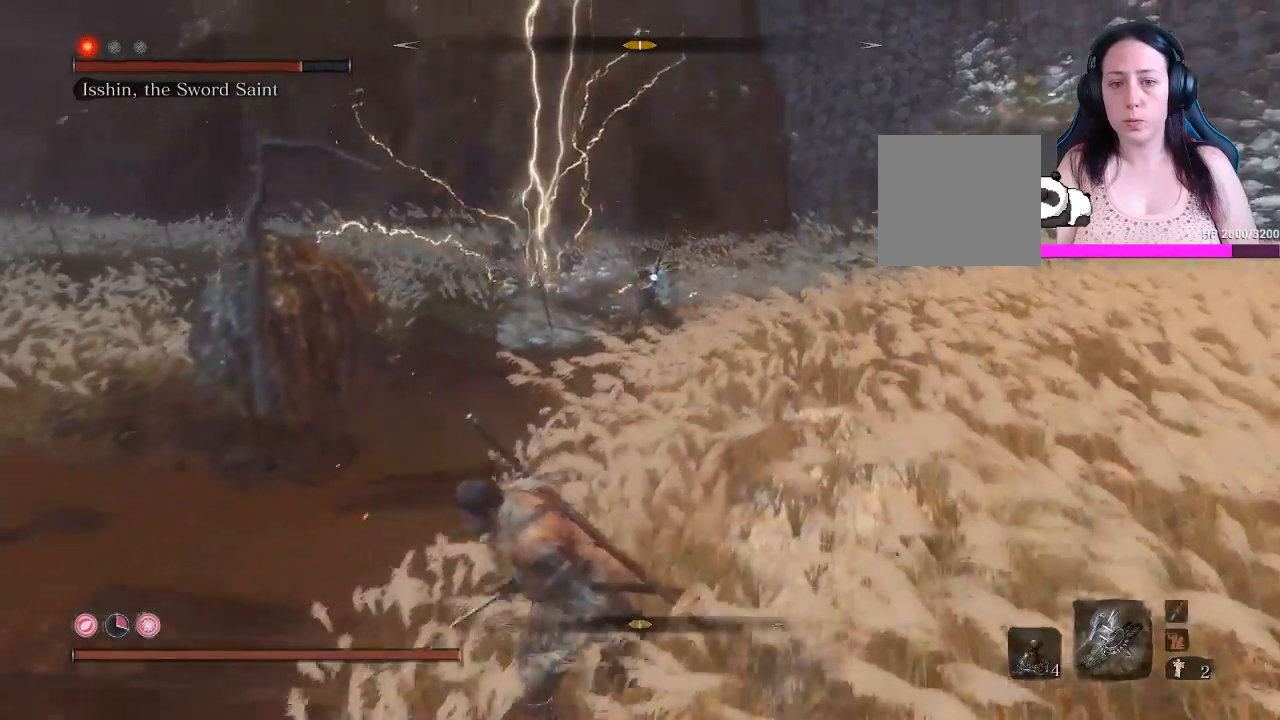
{"buttons": [], "left_stick": "down", "right_stick": "center", "events": []}
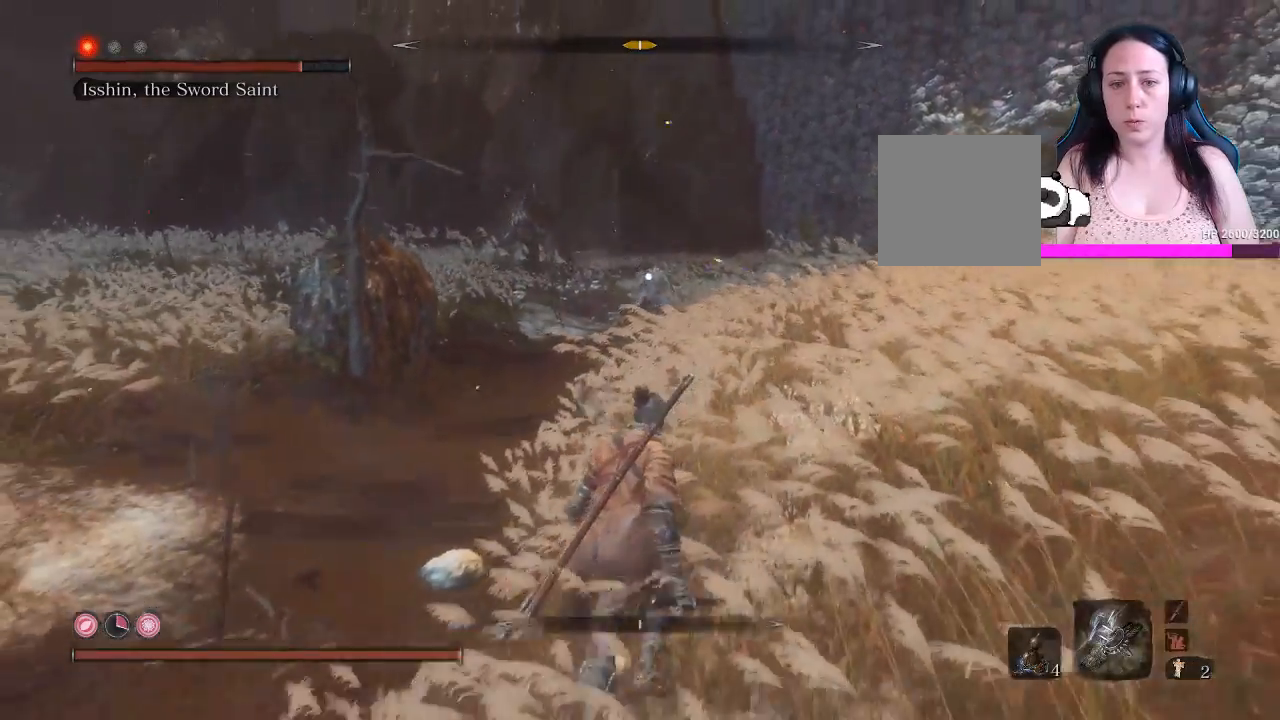
{"buttons": [], "left_stick": "down", "right_stick": "center", "events": []}
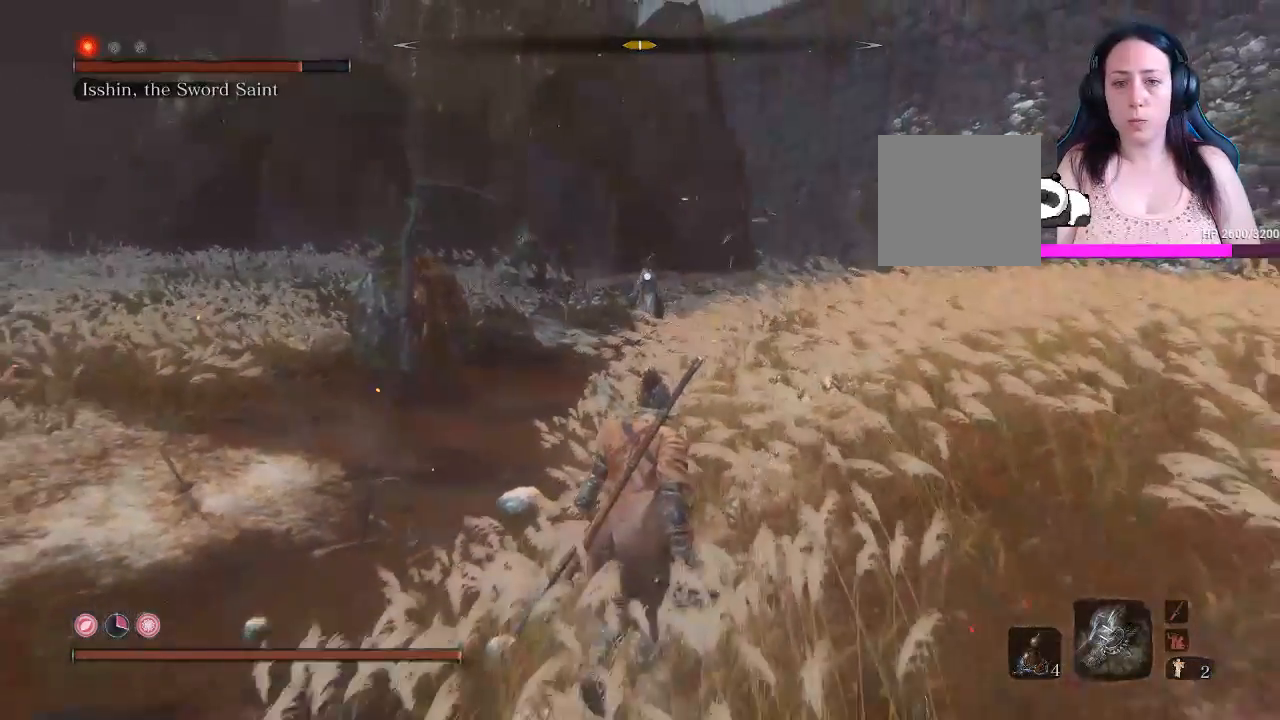
{"buttons": [], "left_stick": "down-left", "right_stick": "center", "events": [[133, "left_stick", "down-left"]]}
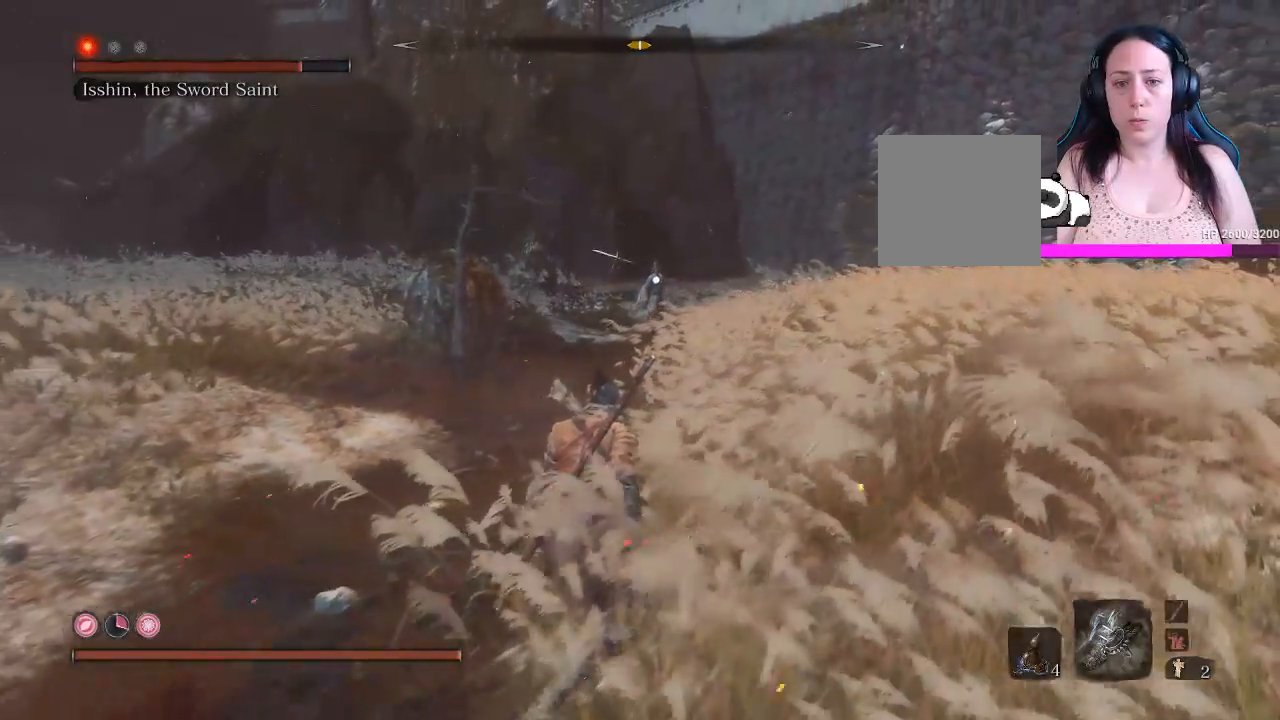
{"buttons": [], "left_stick": "down-left", "right_stick": "center", "events": []}
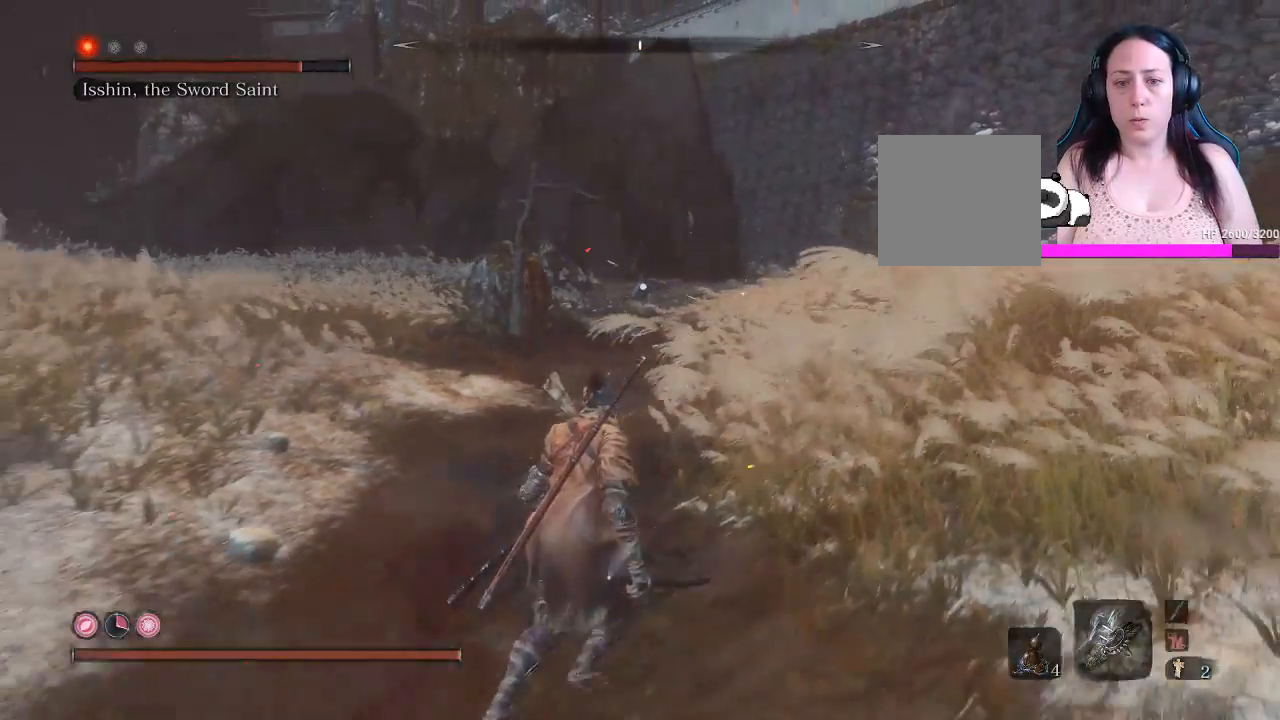
{"buttons": [], "left_stick": "down-left", "right_stick": "center", "events": []}
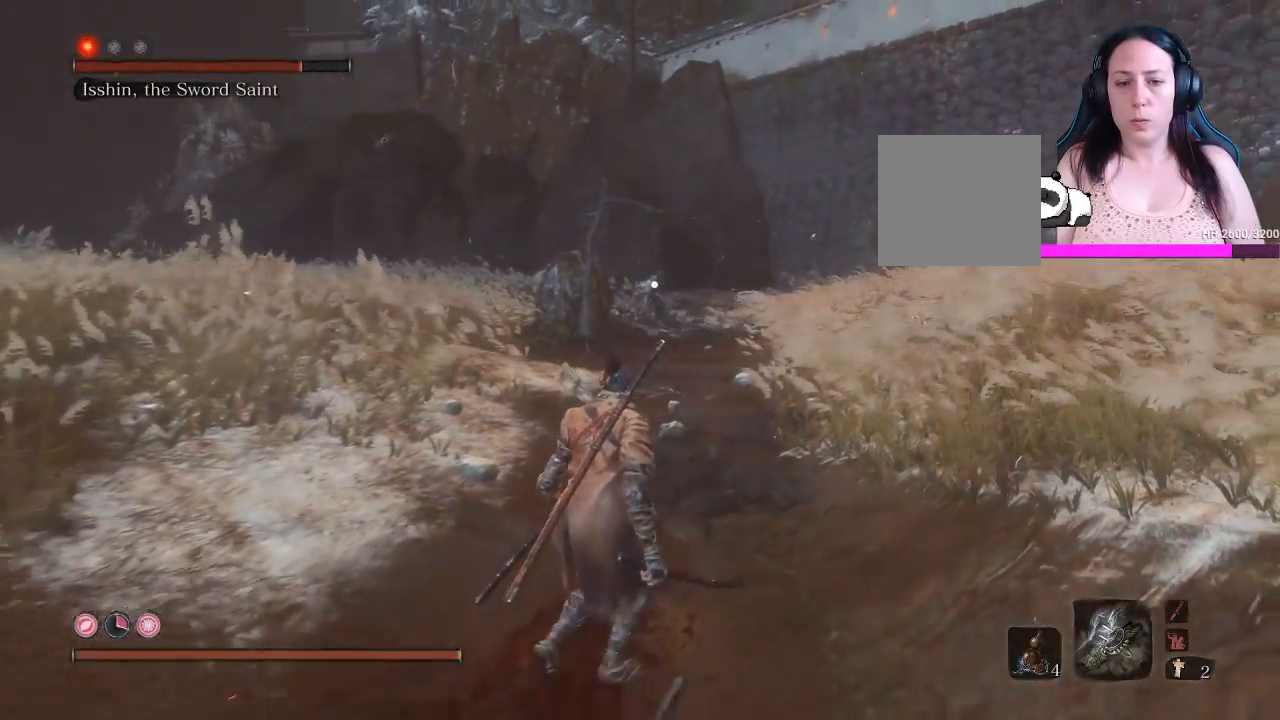
{"buttons": [], "left_stick": "down", "right_stick": "center", "events": [[17, "left_stick", "down"]]}
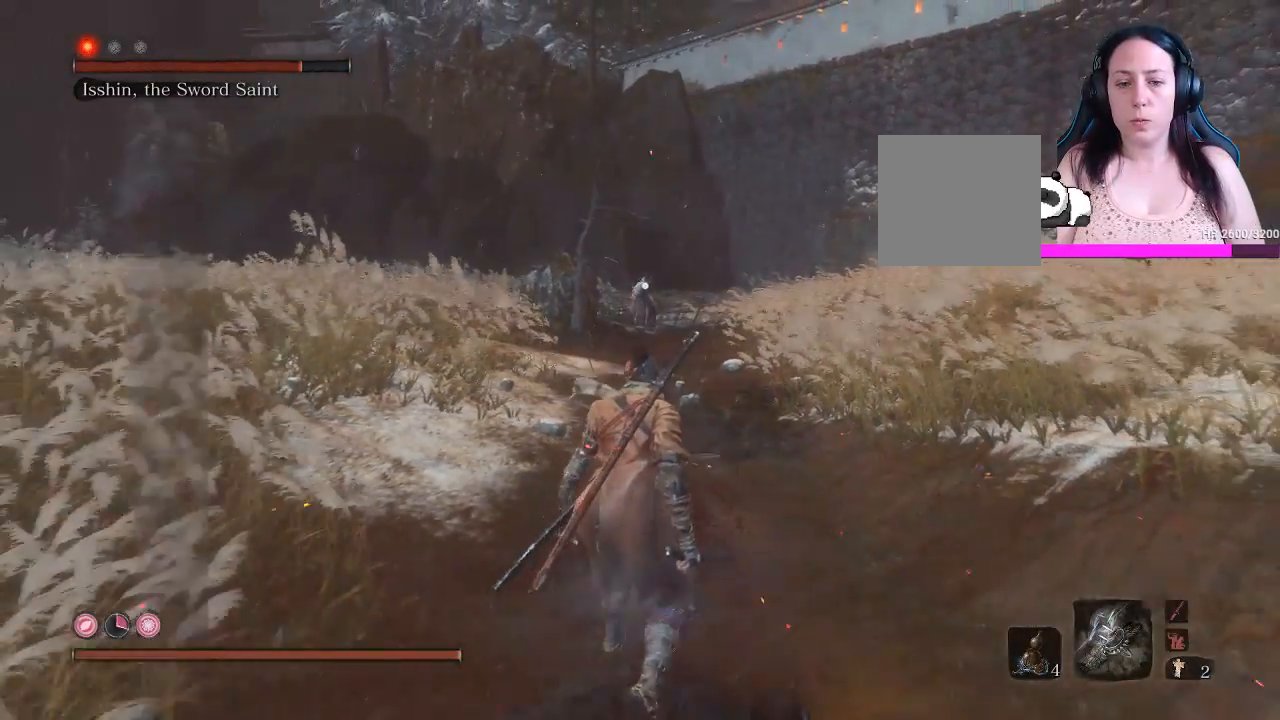
{"buttons": [], "left_stick": "center", "right_stick": "center", "events": [[383, "left_stick", "center"]]}
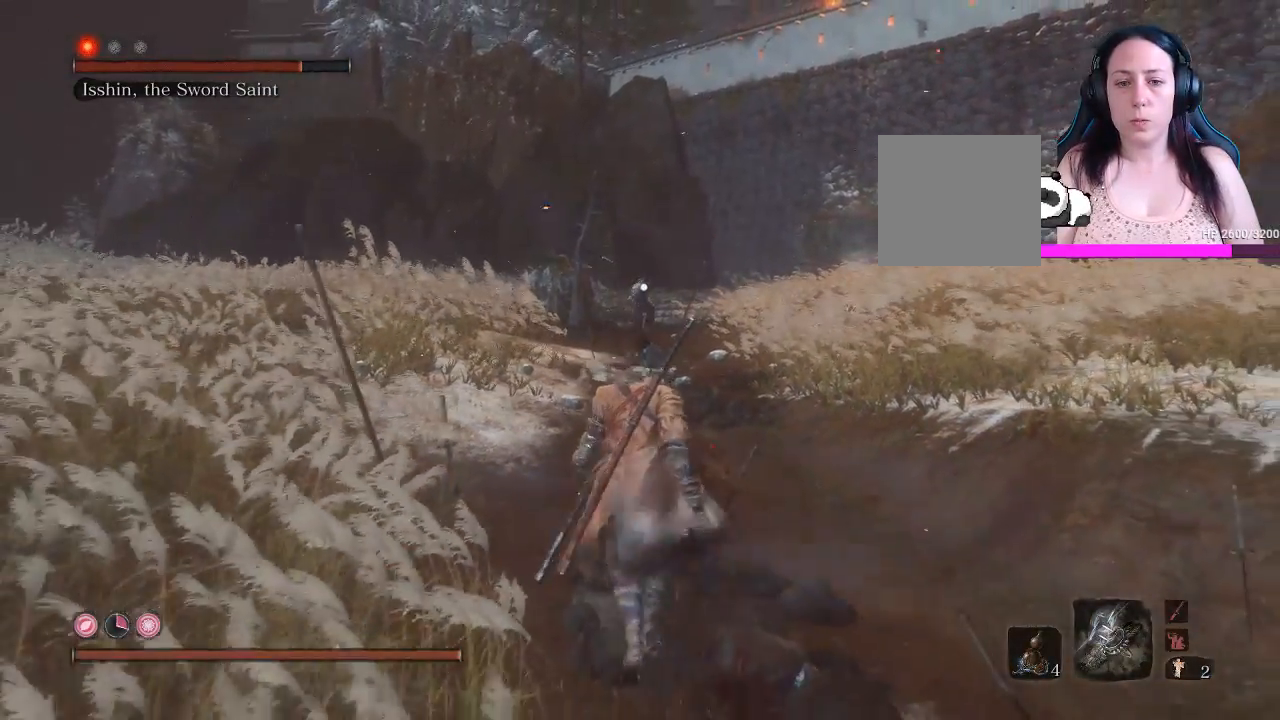
{"buttons": [], "left_stick": "up", "right_stick": "center", "events": [[367, "left_stick", "up"]]}
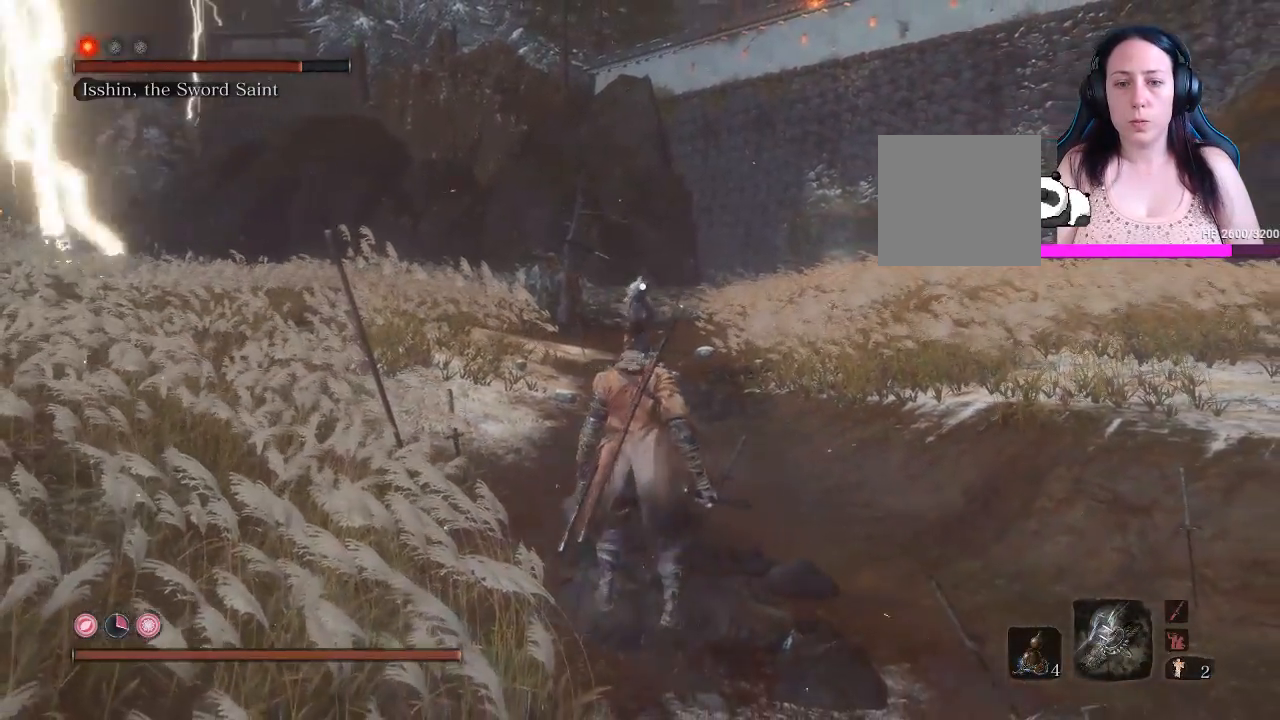
{"buttons": [], "left_stick": "up", "right_stick": "center", "events": []}
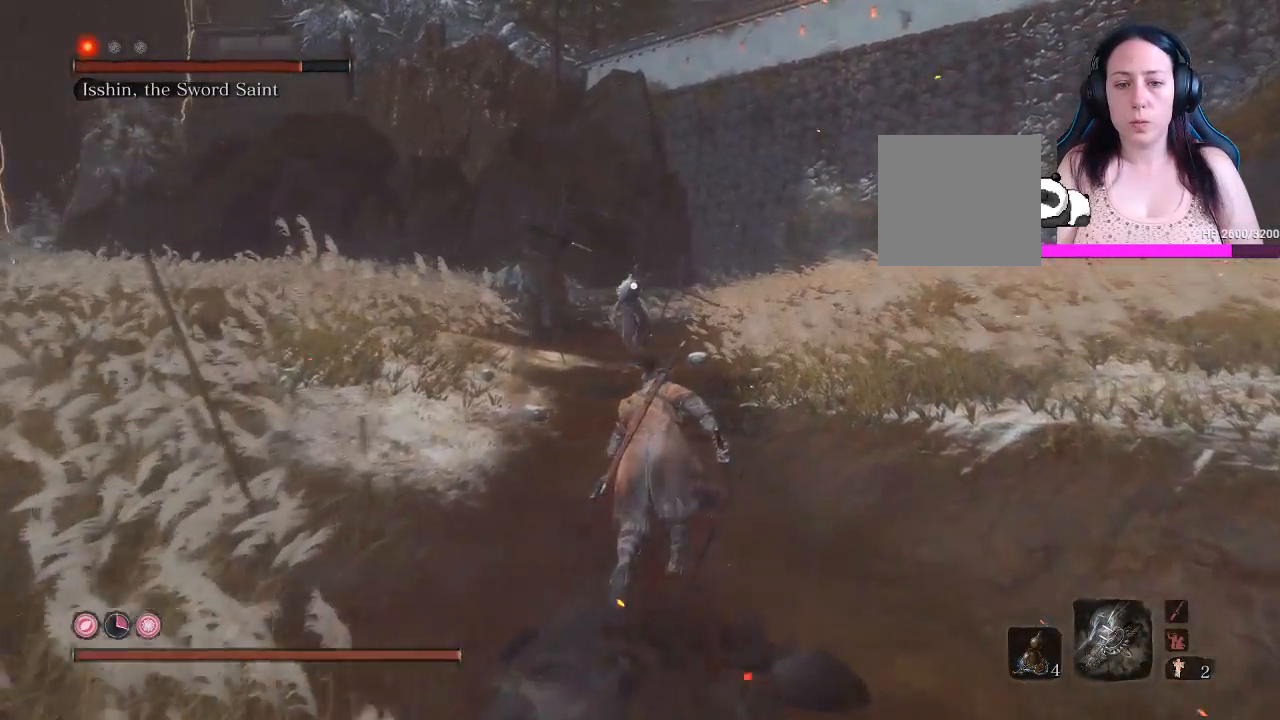
{"buttons": [], "left_stick": "up", "right_stick": "center", "events": []}
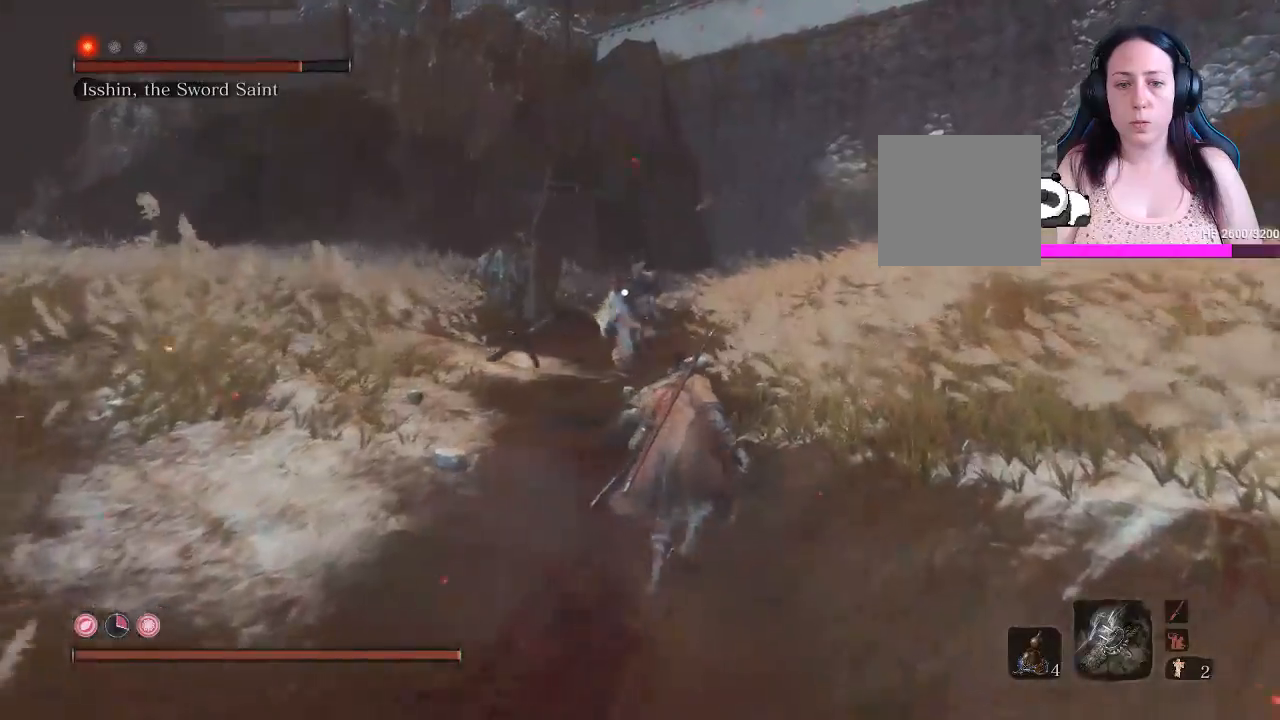
{"buttons": [], "left_stick": "up-right", "right_stick": "center", "events": [[17, "left_stick", "up-right"], [333, "B", "down"], [483, "B", "up"]]}
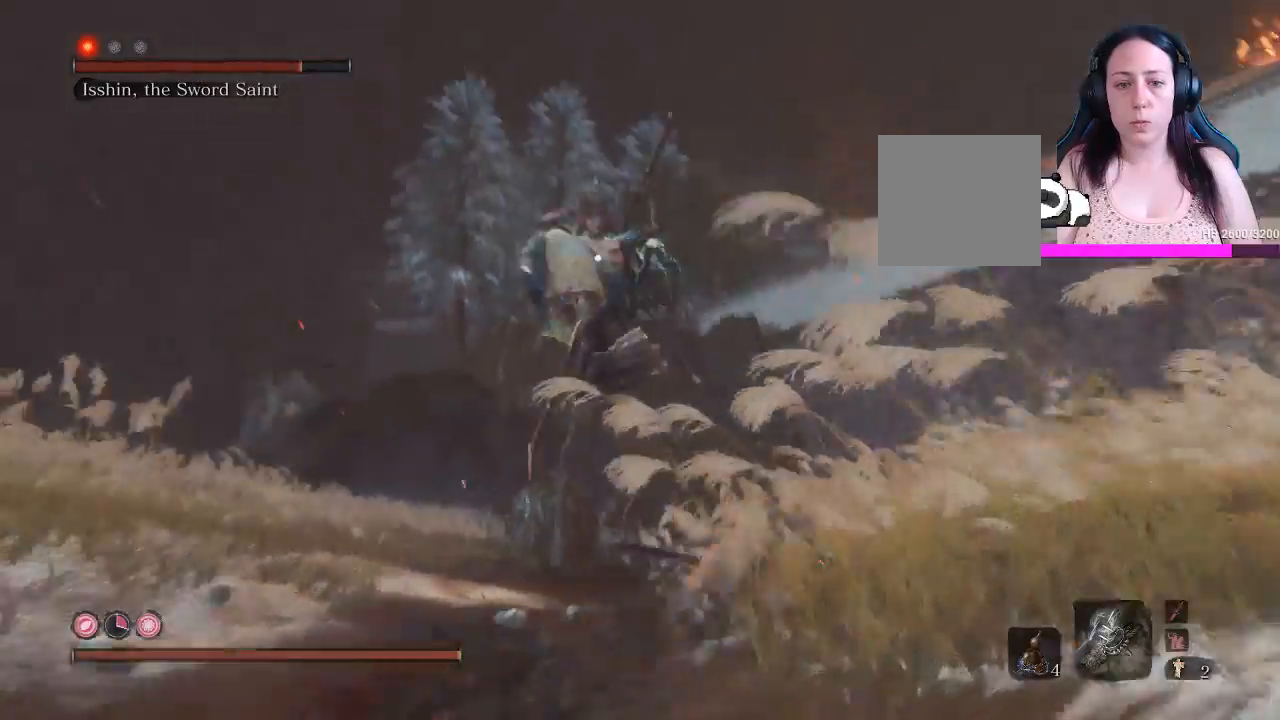
{"buttons": ["L1", "L2", "R1"], "left_stick": "up", "right_stick": "center", "events": [[333, "left_stick", "up"], [350, "L1", "down"], [350, "L2", "down"], [400, "R1", "down"]]}
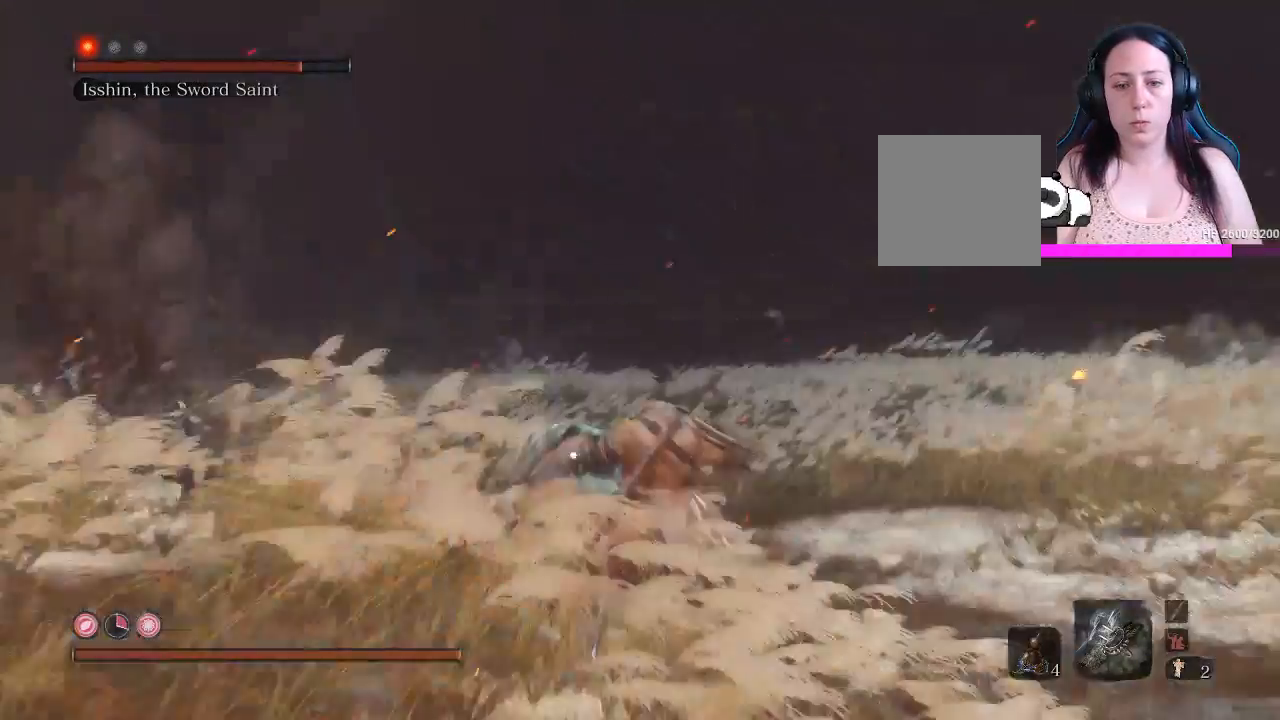
{"buttons": ["L1"], "left_stick": "up", "right_stick": "center", "events": [[50, "R1", "up"], [150, "L2", "up"]]}
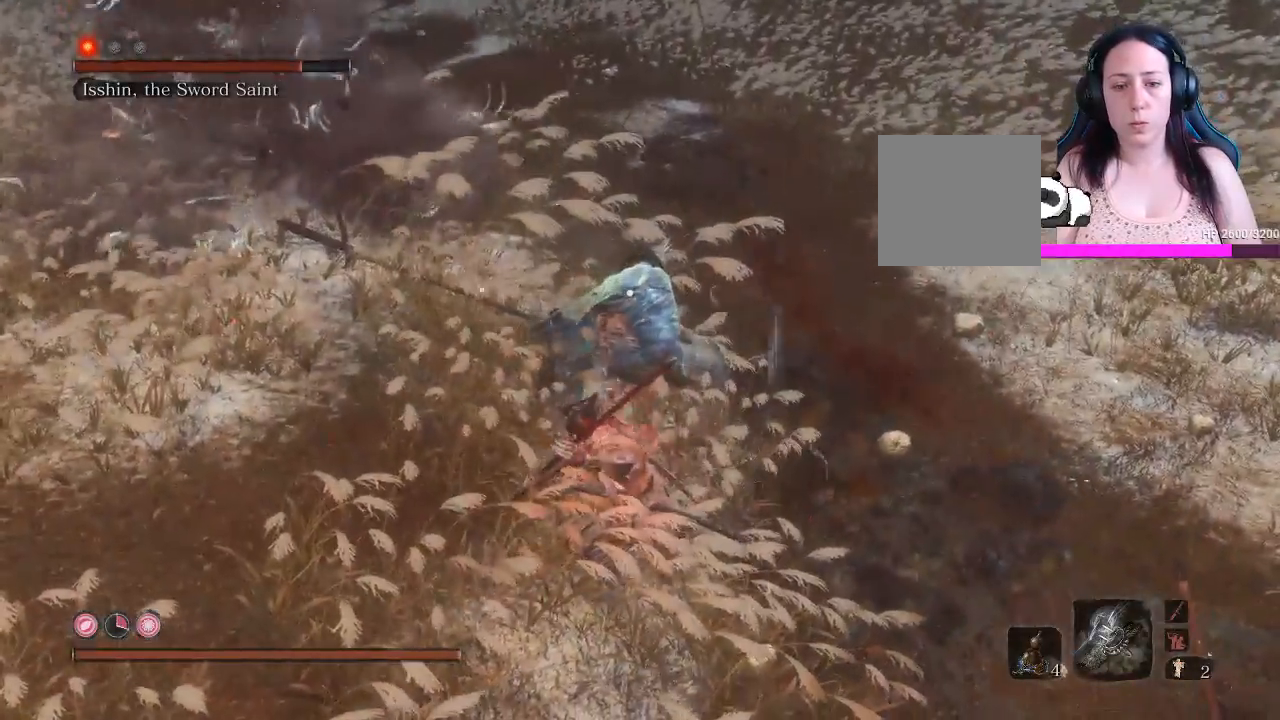
{"buttons": ["L1"], "left_stick": "up", "right_stick": "center", "events": []}
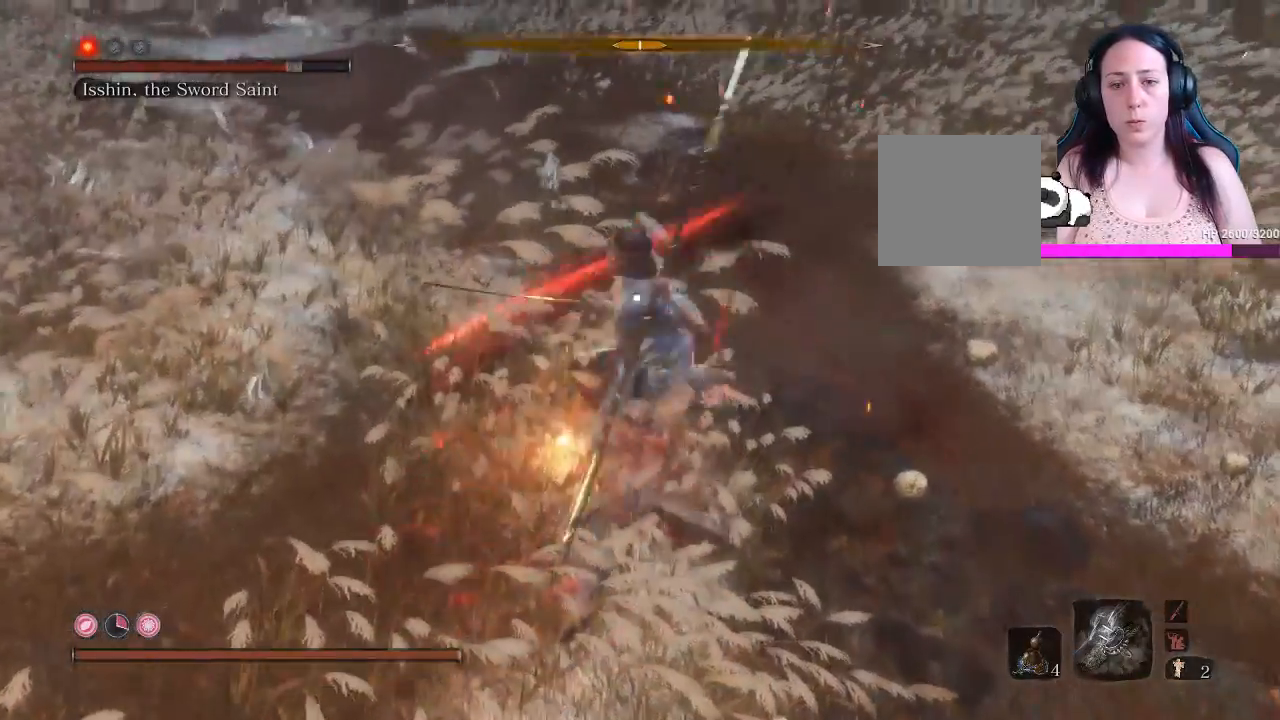
{"buttons": ["L1"], "left_stick": "up", "right_stick": "center", "events": [[17, "R1", "down"], [117, "R1", "up"]]}
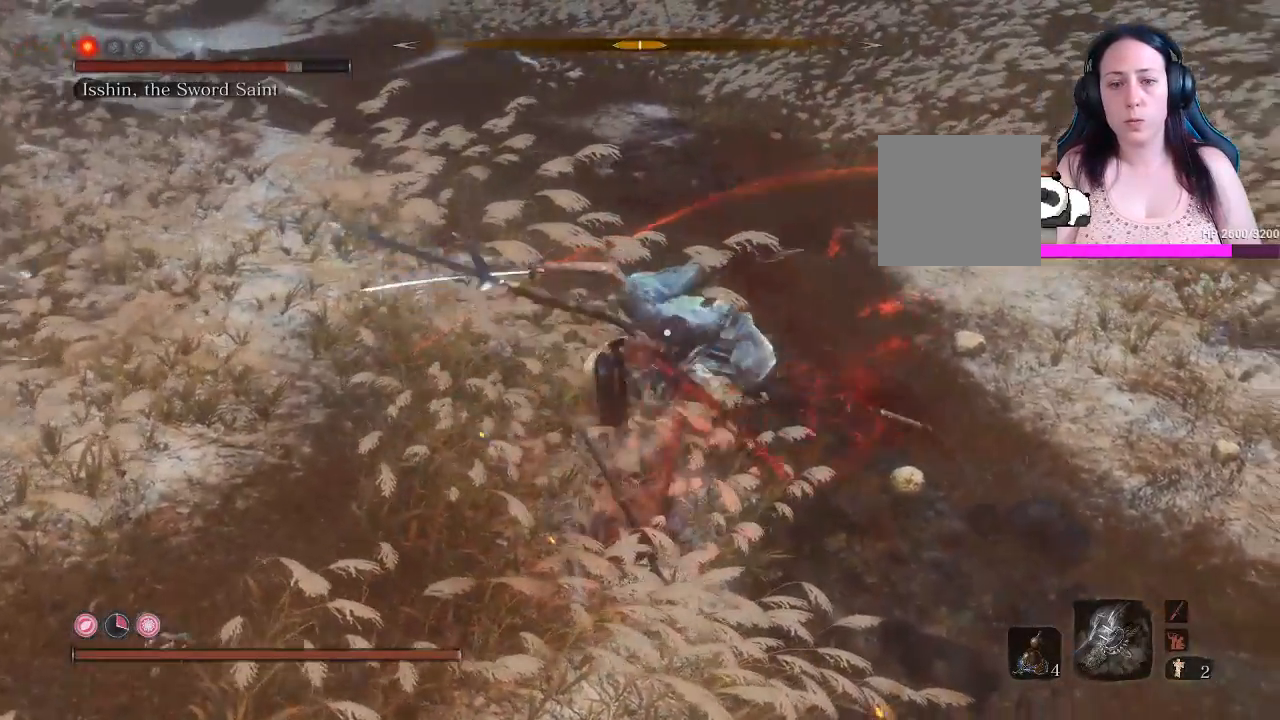
{"buttons": [], "left_stick": "up-left", "right_stick": "center", "events": [[333, "L1", "up"], [417, "left_stick", "up-left"]]}
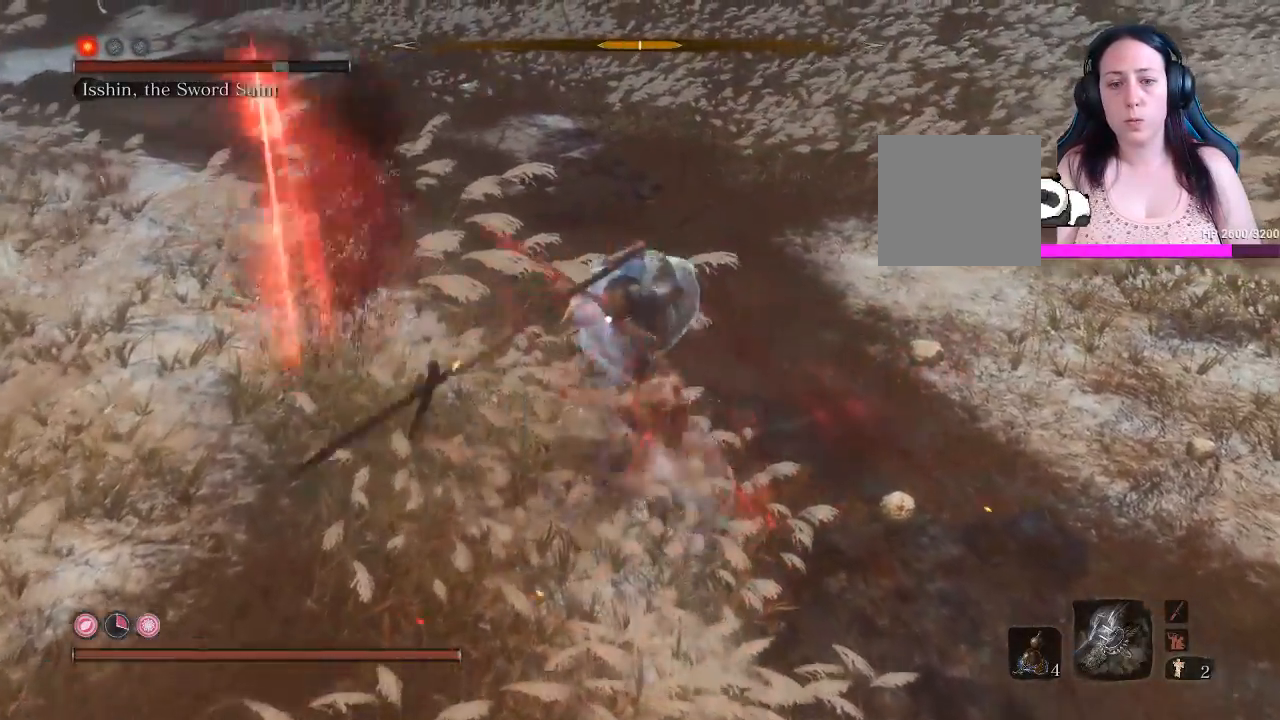
{"buttons": ["L1"], "left_stick": "down-left", "right_stick": "center", "events": [[183, "left_stick", "down-left"], [283, "L1", "down"], [333, "L1", "up"], [450, "L1", "down"]]}
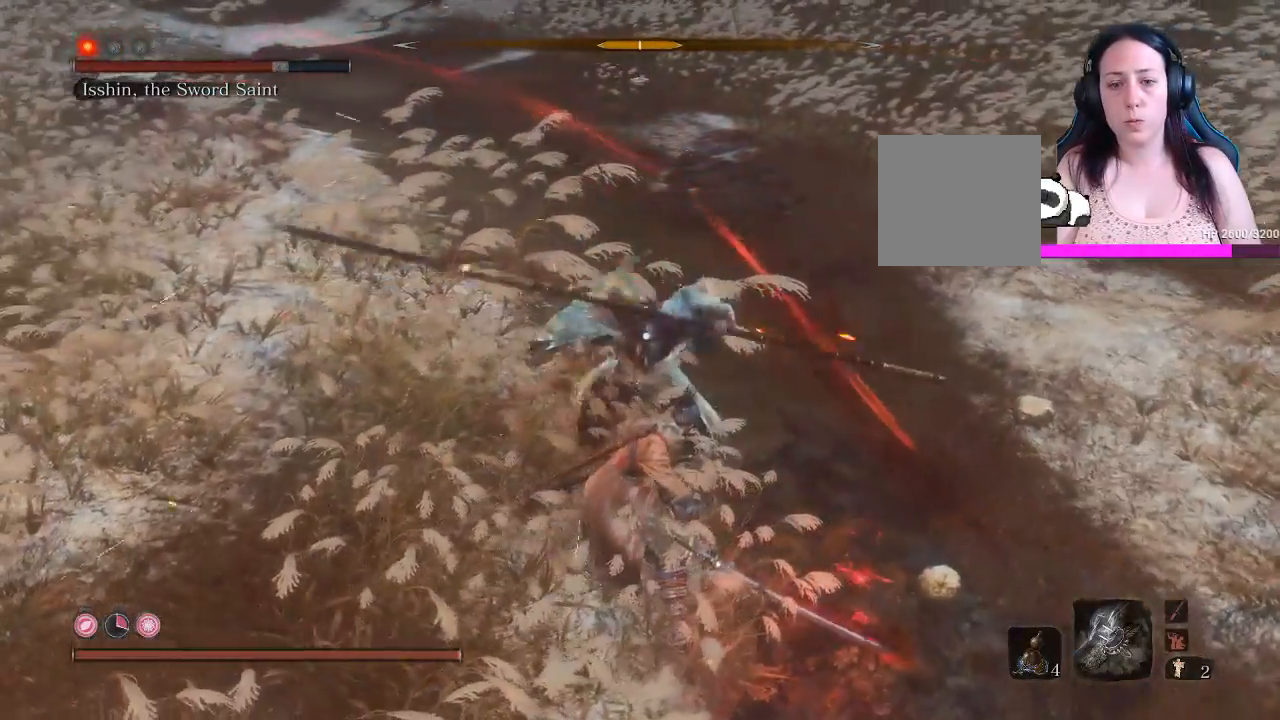
{"buttons": ["L1"], "left_stick": "down", "right_stick": "center", "events": [[33, "L1", "up"], [133, "L1", "down"], [167, "left_stick", "down"], [217, "L1", "up"], [333, "L1", "down"], [417, "L1", "up"], [483, "L1", "down"]]}
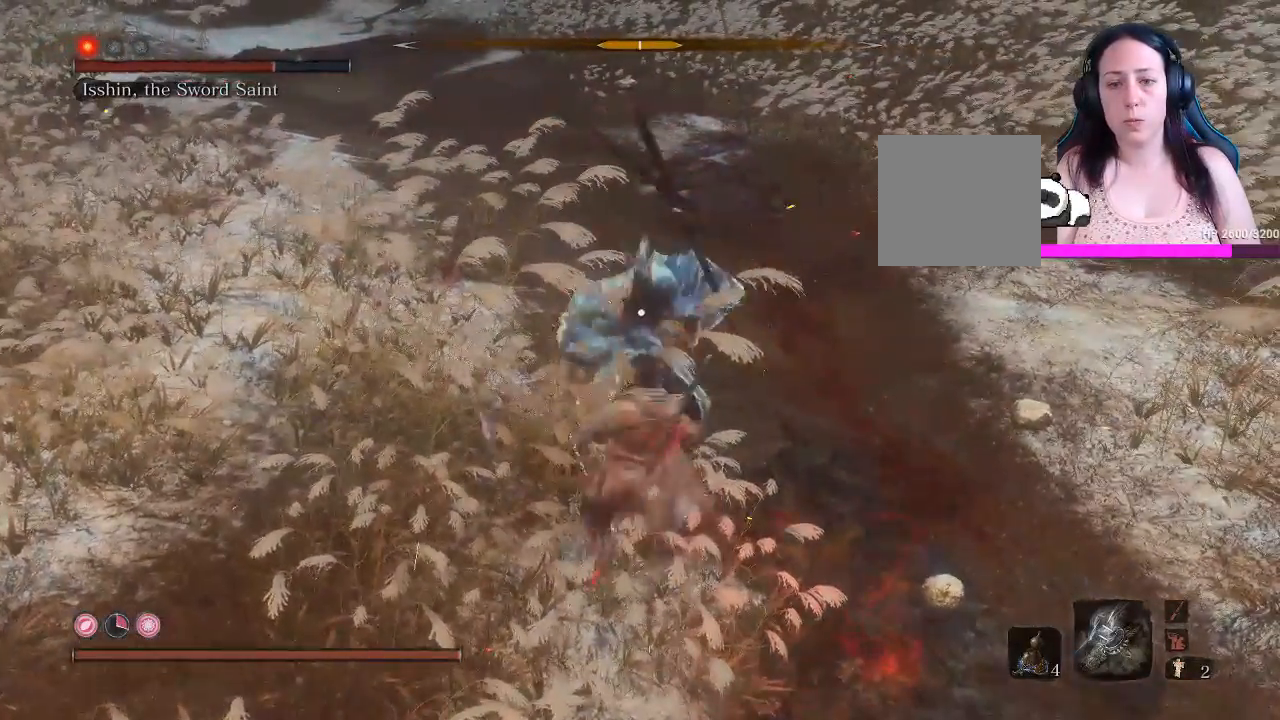
{"buttons": ["L1"], "left_stick": "down", "right_stick": "center", "events": [[83, "L1", "up"], [150, "L1", "down"], [283, "L1", "up"], [333, "L1", "down"], [433, "L1", "up"], [483, "L1", "down"]]}
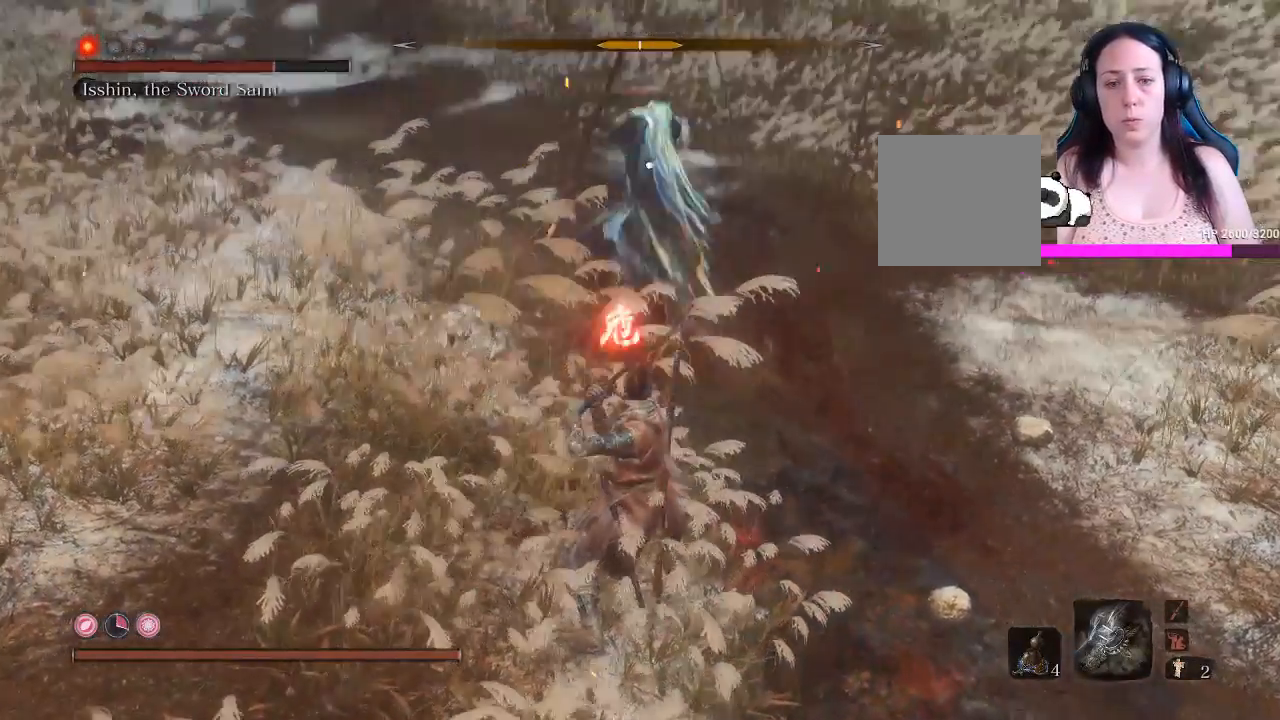
{"buttons": [], "left_stick": "down", "right_stick": "center", "events": [[83, "L1", "up"], [167, "B", "down"], [200, "L1", "down"], [250, "B", "up"], [317, "L1", "up"], [350, "B", "down"], [367, "L1", "down"], [400, "B", "up"], [450, "L1", "up"]]}
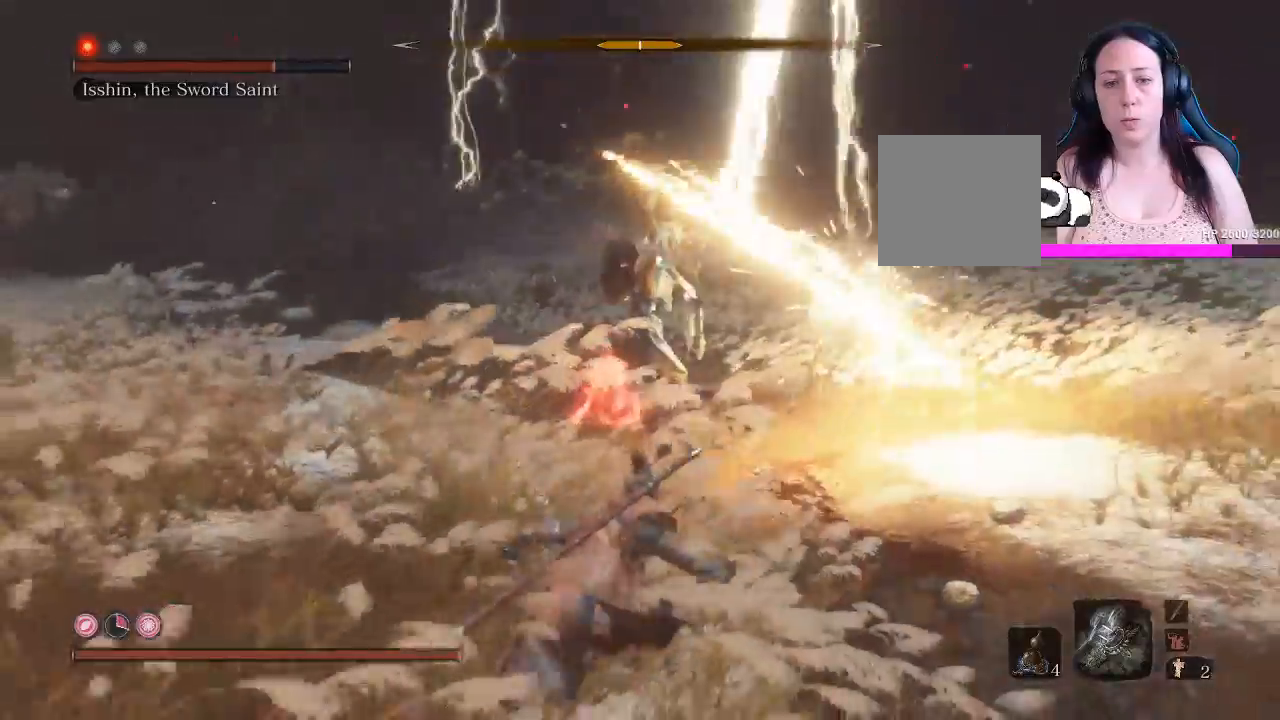
{"buttons": ["A"], "left_stick": "up", "right_stick": "center", "events": [[50, "L1", "down"], [100, "A", "down"], [100, "L1", "up"], [167, "left_stick", "center"], [200, "A", "up"], [250, "left_stick", "up"], [300, "A", "down"], [383, "A", "up"], [467, "A", "down"]]}